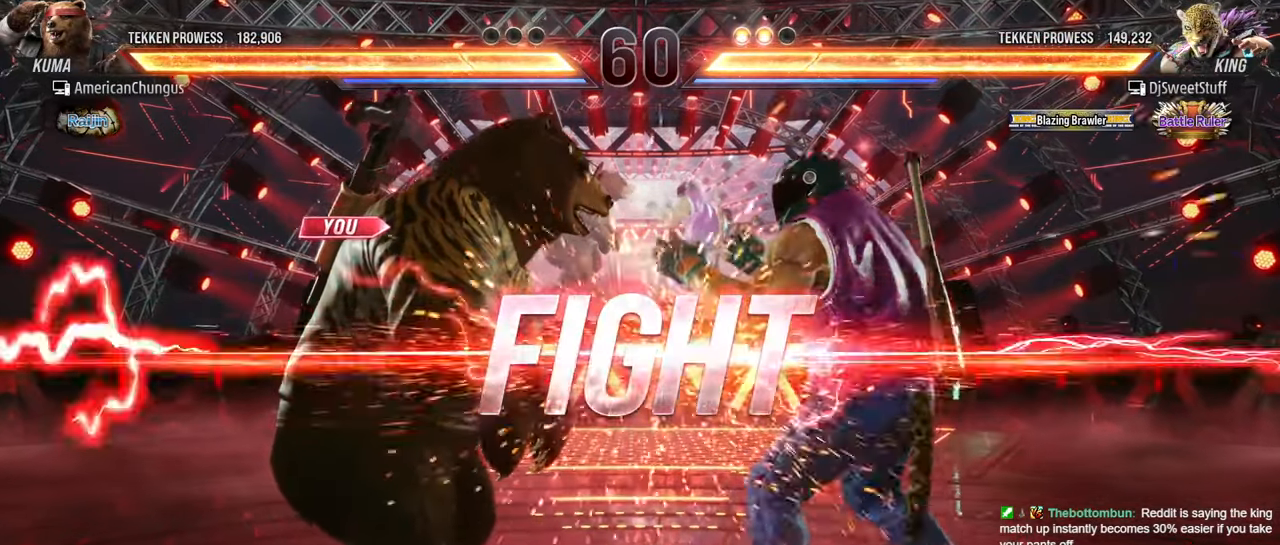
Gameplay with a controller (arcade stick); each line is a JSON object with the inputs held at the frame after it. "events" lists button and stick changes between this image and that frame as [ms after this image, input, new state], when the widget could be followed in between. Not read: L3 R3.
{"buttons": [], "left_stick": "down-left", "events": [[351, "left_stick", "down-left"], [368, "TRIANGLE", "down"], [468, "TRIANGLE", "up"]]}
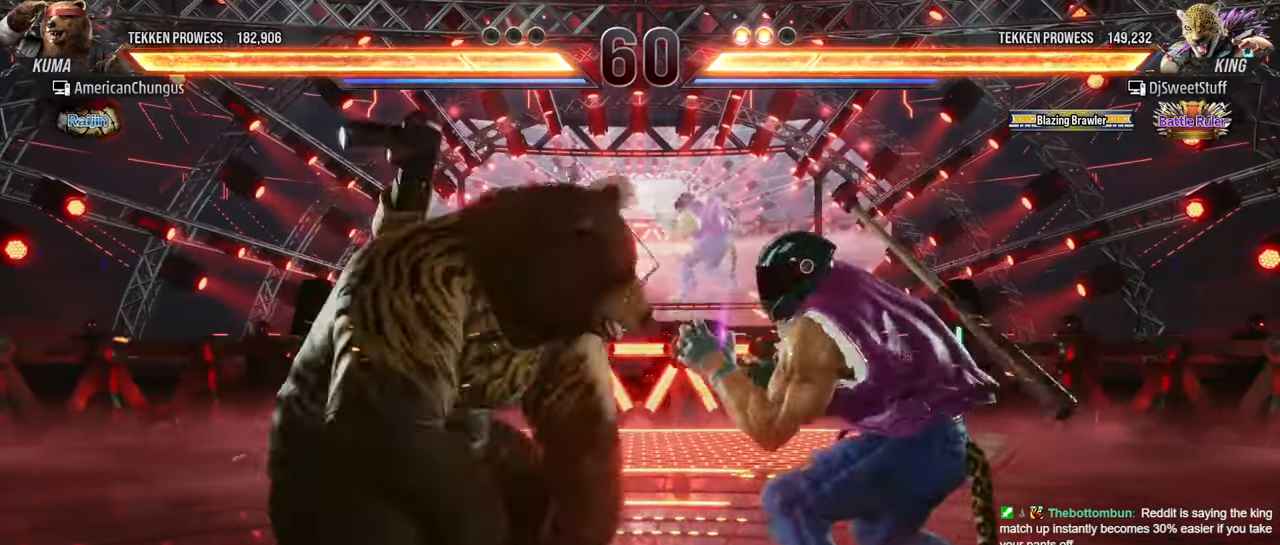
{"buttons": [], "left_stick": "center", "events": [[67, "left_stick", "center"]]}
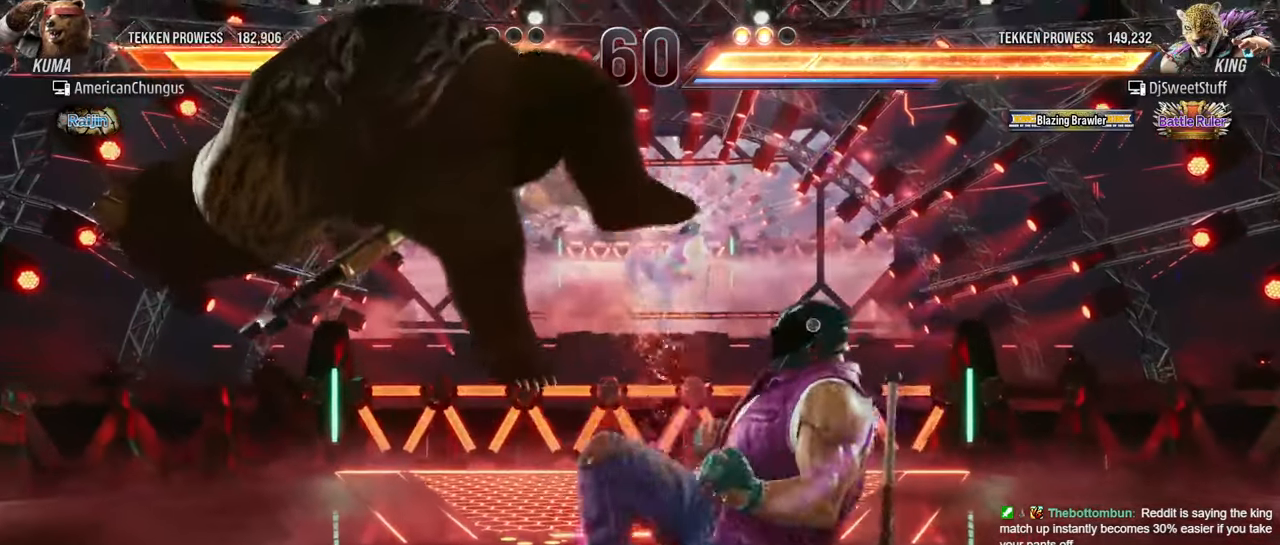
{"buttons": [], "left_stick": "center", "events": []}
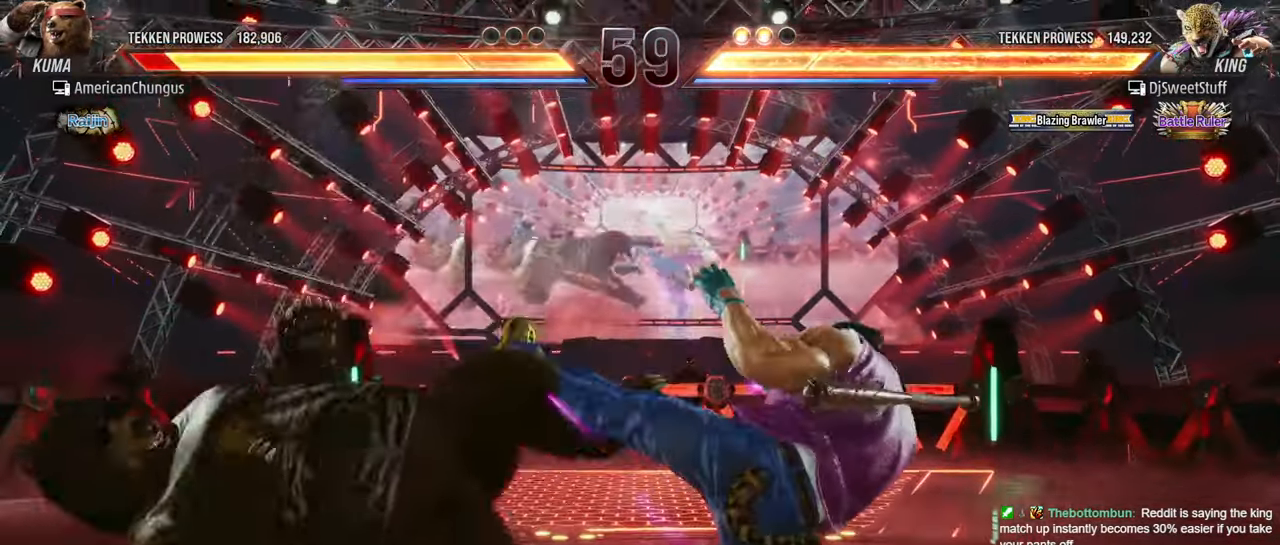
{"buttons": [], "left_stick": "center", "events": []}
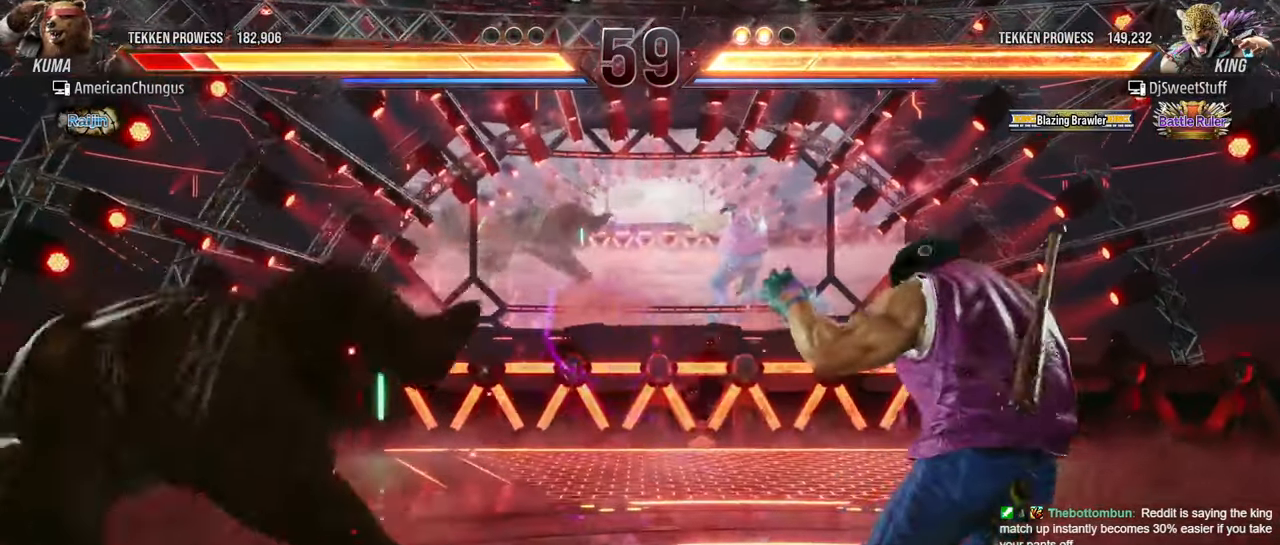
{"buttons": [], "left_stick": "center", "events": []}
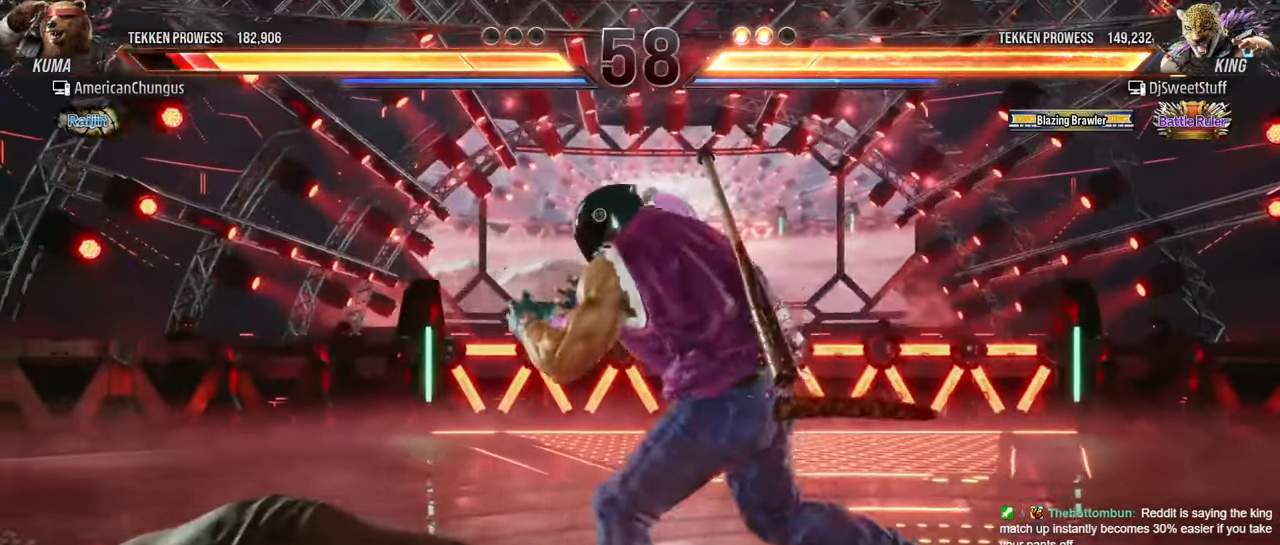
{"buttons": [], "left_stick": "center"}
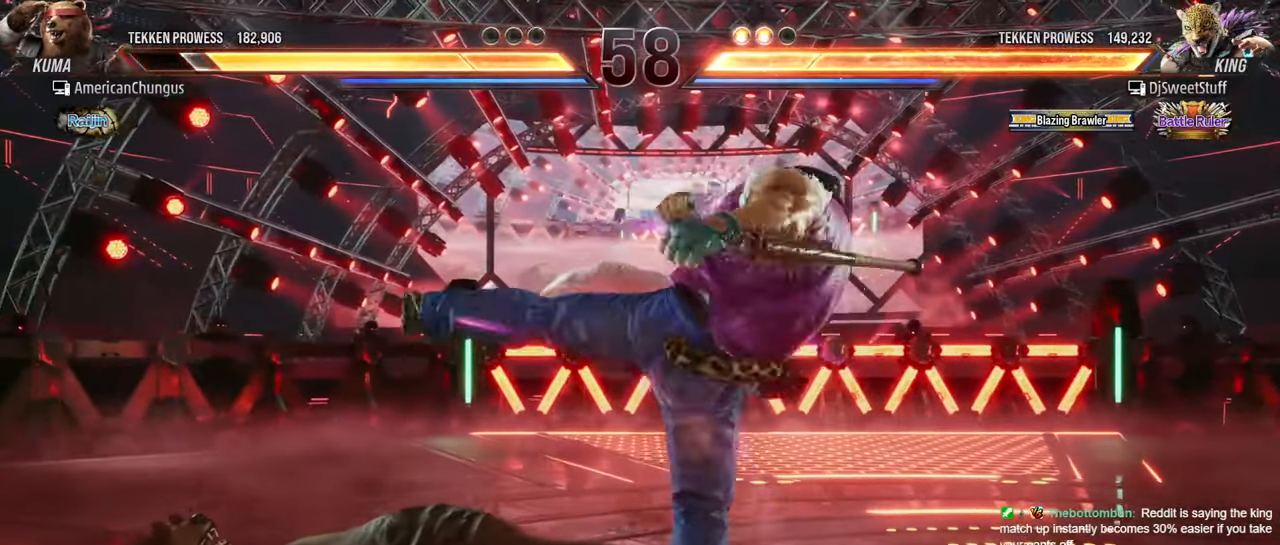
{"buttons": [], "left_stick": "center", "events": []}
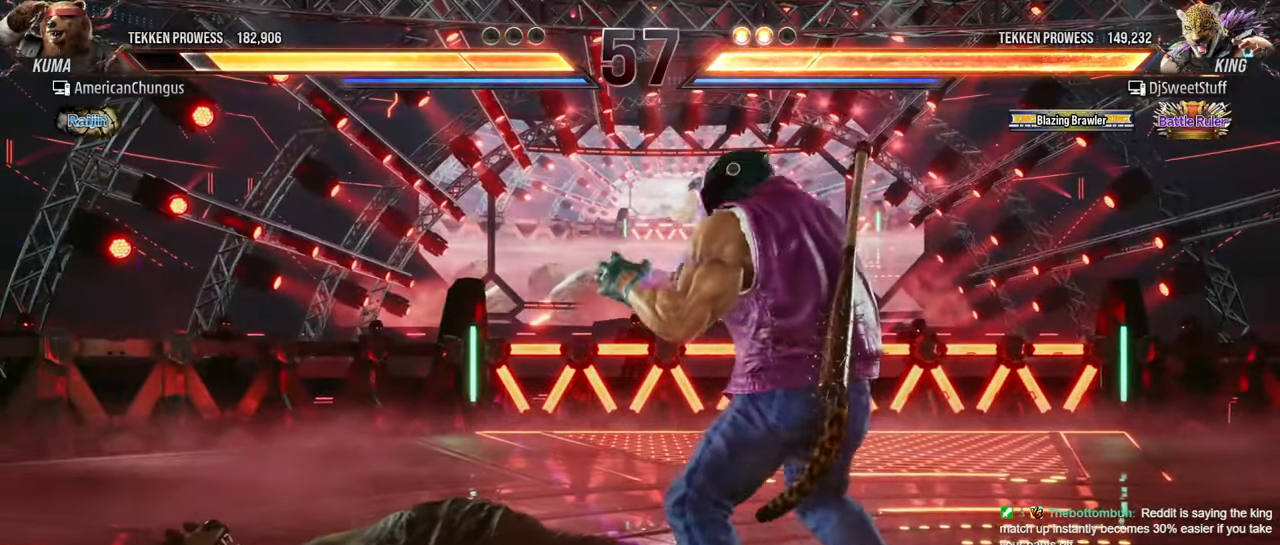
{"buttons": [], "left_stick": "center", "events": []}
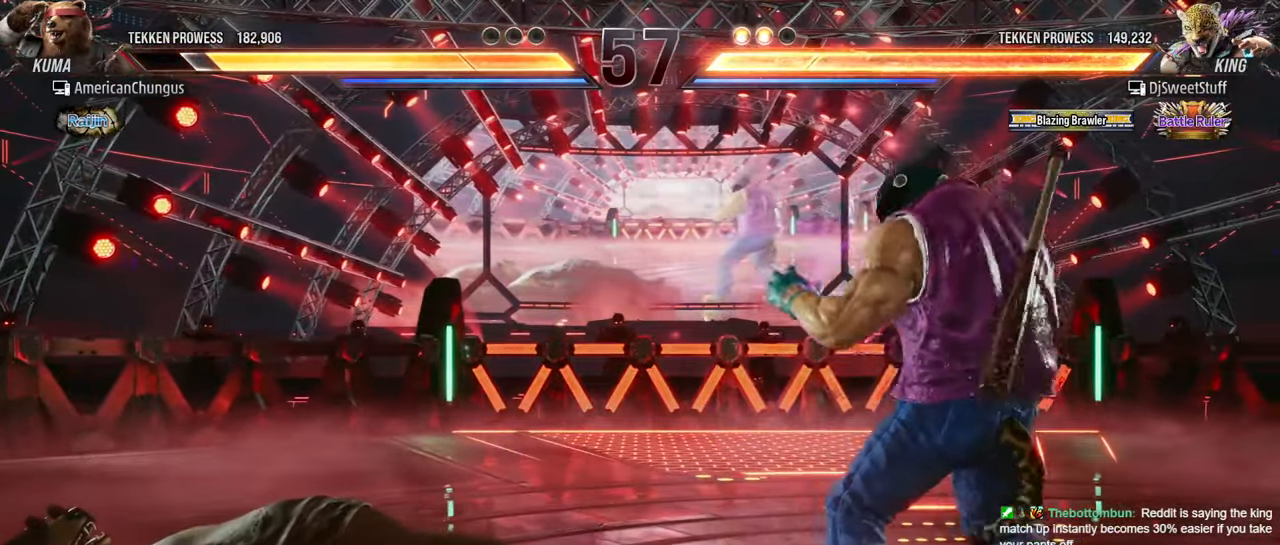
{"buttons": [], "left_stick": "center", "events": []}
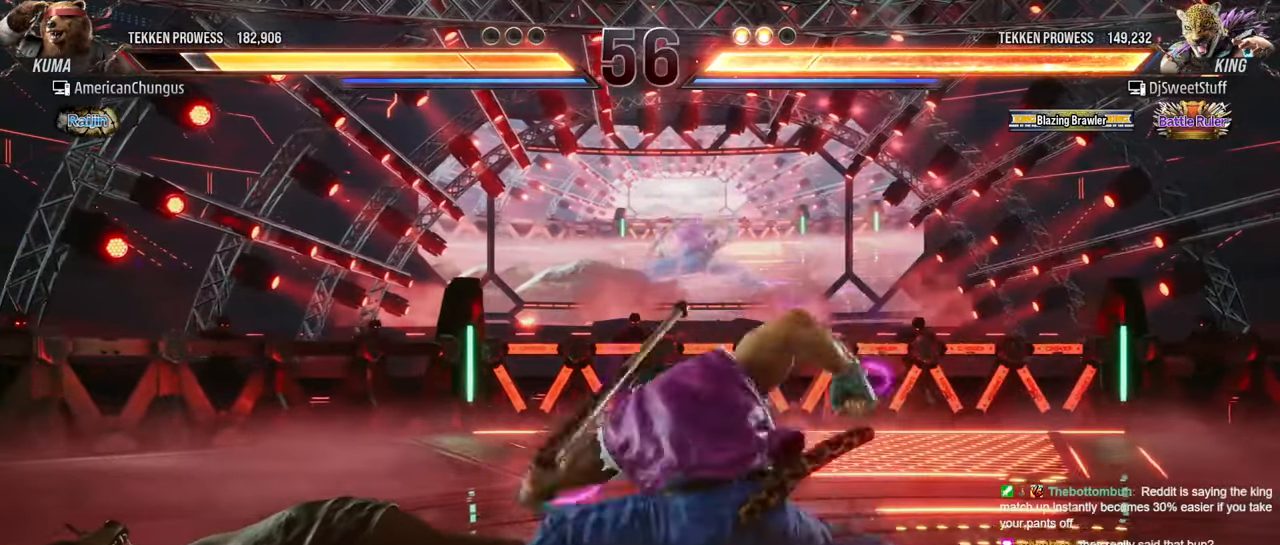
{"buttons": [], "left_stick": "left", "events": [[484, "left_stick", "left"]]}
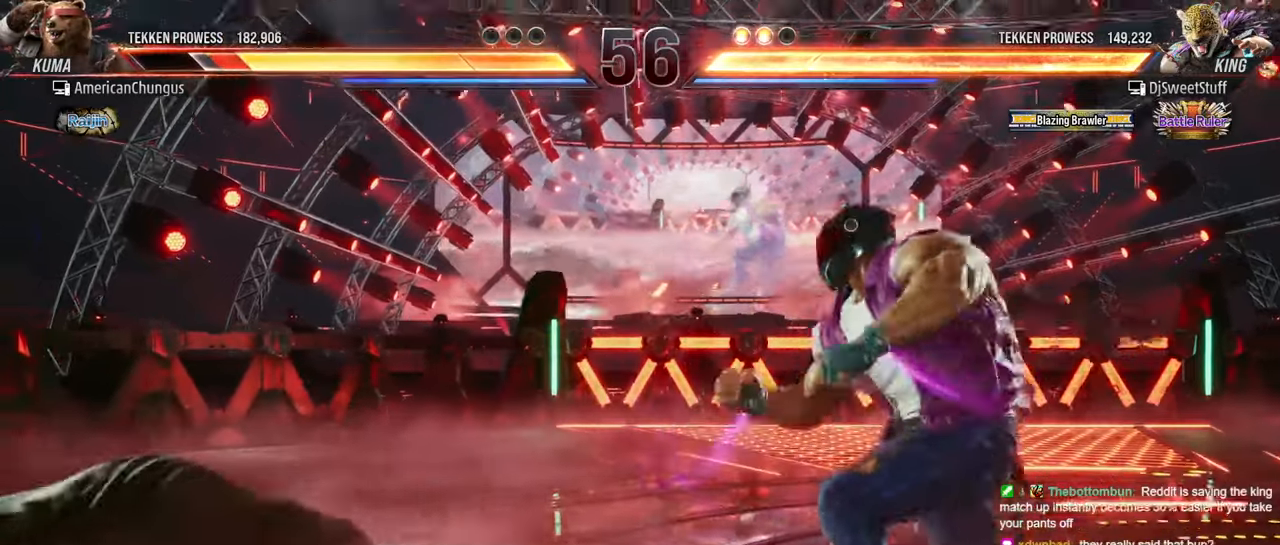
{"buttons": [], "left_stick": "left", "events": []}
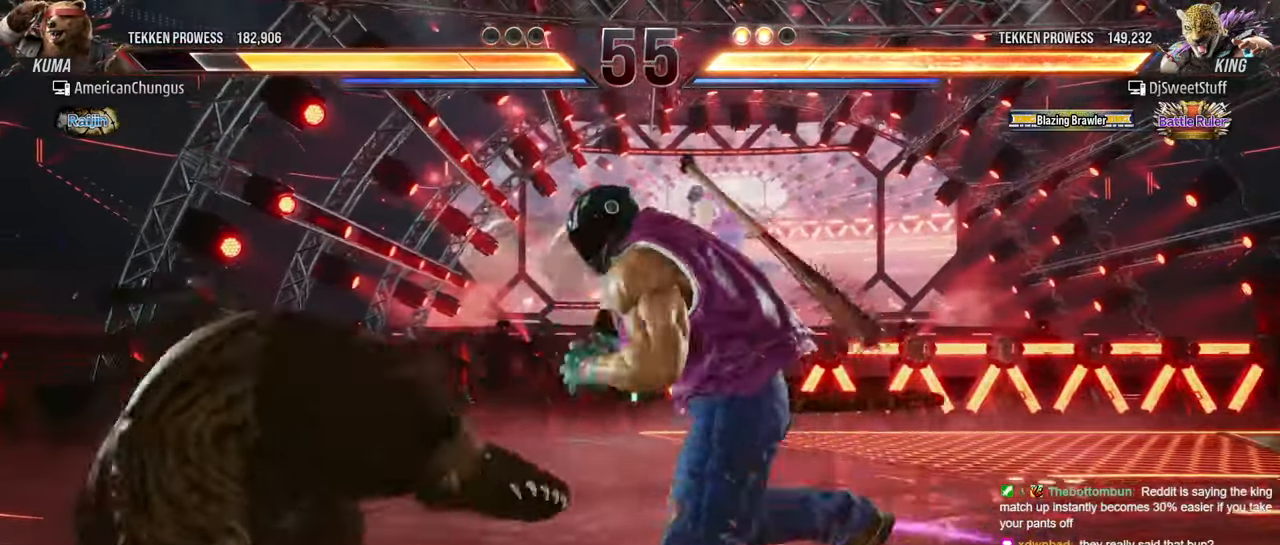
{"buttons": [], "left_stick": "center", "events": [[401, "SQUARE", "down"], [401, "TRIANGLE", "down"], [484, "SQUARE", "up"], [484, "TRIANGLE", "up"], [484, "left_stick", "center"]]}
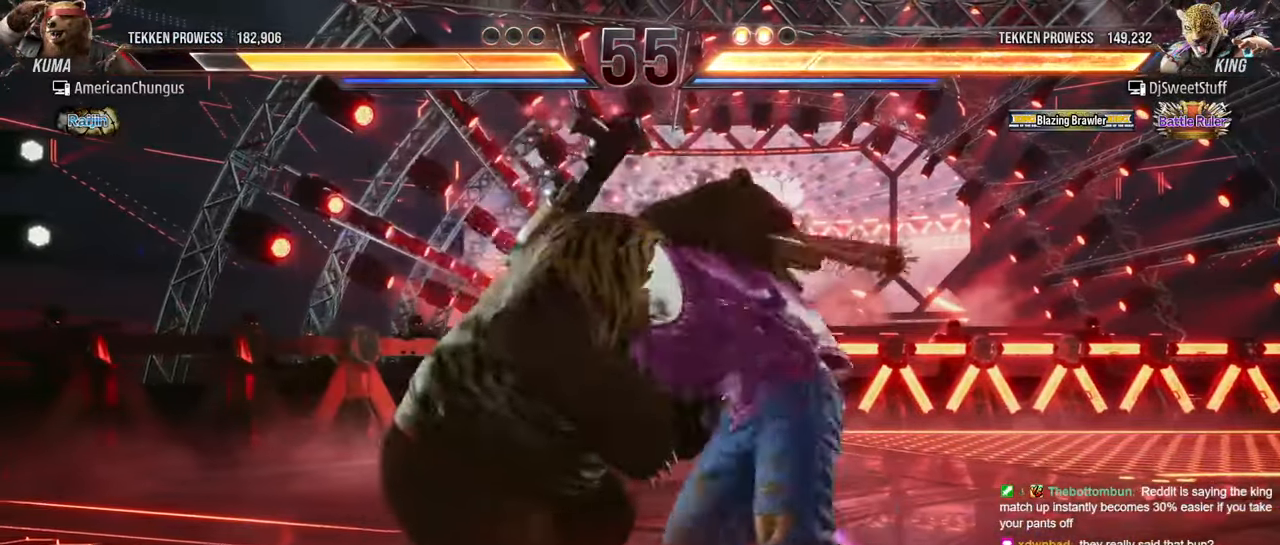
{"buttons": [], "left_stick": "center", "events": [[50, "SQUARE", "down"], [50, "TRIANGLE", "down"], [100, "SQUARE", "up"], [100, "TRIANGLE", "up"], [184, "SQUARE", "down"], [184, "TRIANGLE", "down"], [250, "SQUARE", "up"], [267, "TRIANGLE", "up"], [334, "SQUARE", "down"], [334, "TRIANGLE", "down"], [384, "SQUARE", "up"], [434, "TRIANGLE", "up"]]}
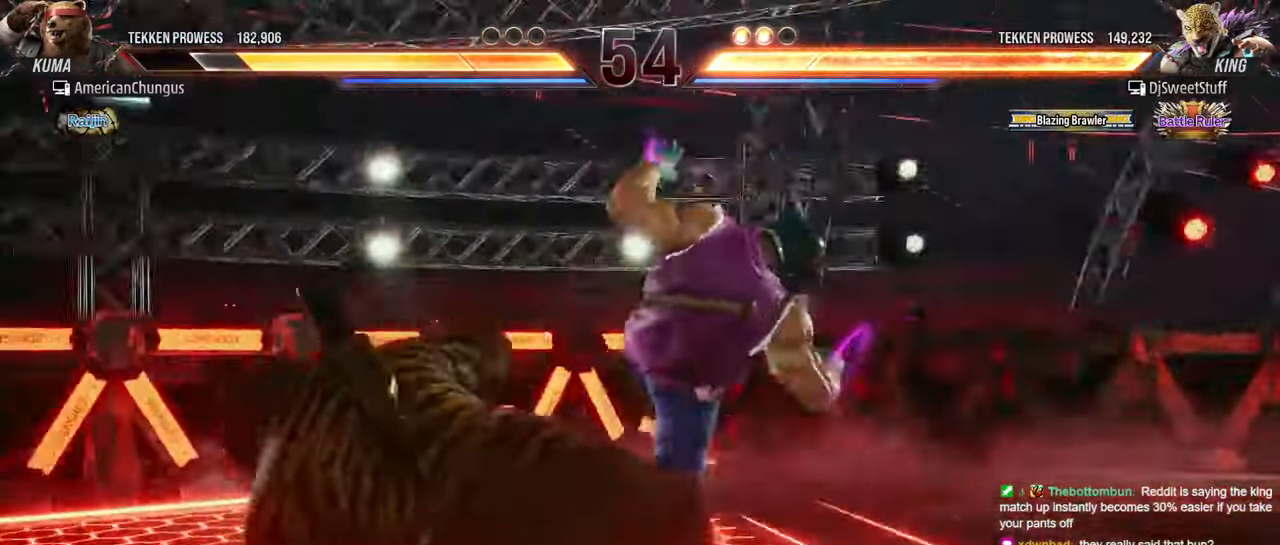
{"buttons": [], "left_stick": "center", "events": [[368, "left_stick", "left"], [484, "left_stick", "center"]]}
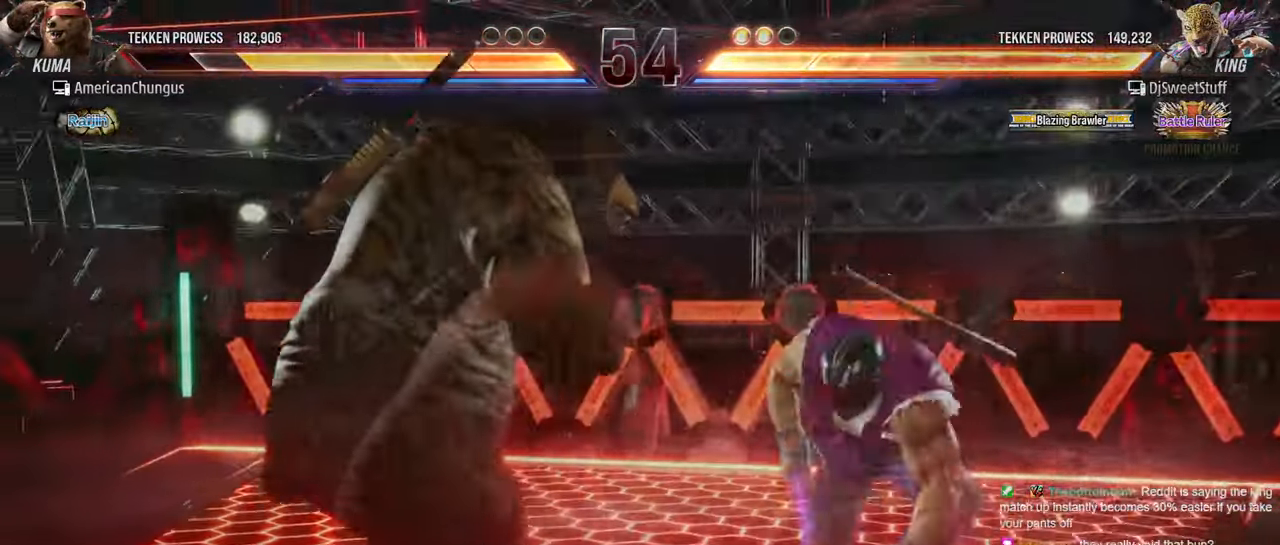
{"buttons": [], "left_stick": "center", "events": [[17, "left_stick", "right"], [50, "TRIANGLE", "down"], [117, "TRIANGLE", "up"], [184, "left_stick", "down"], [200, "R1", "down"], [284, "R1", "up"], [300, "left_stick", "center"]]}
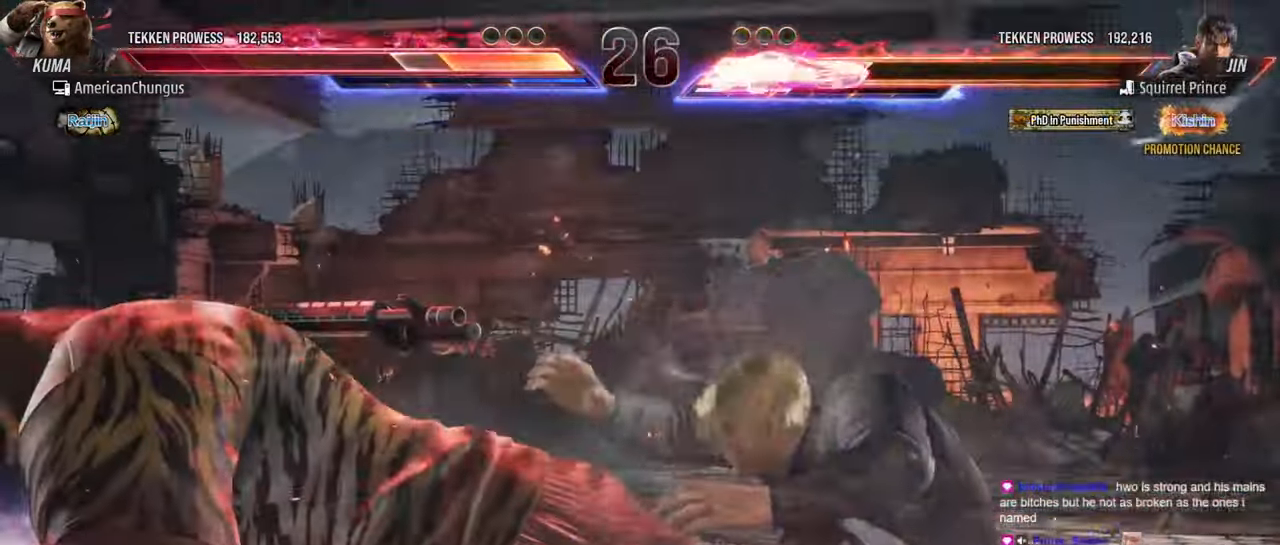
{"buttons": [], "left_stick": "center", "events": []}
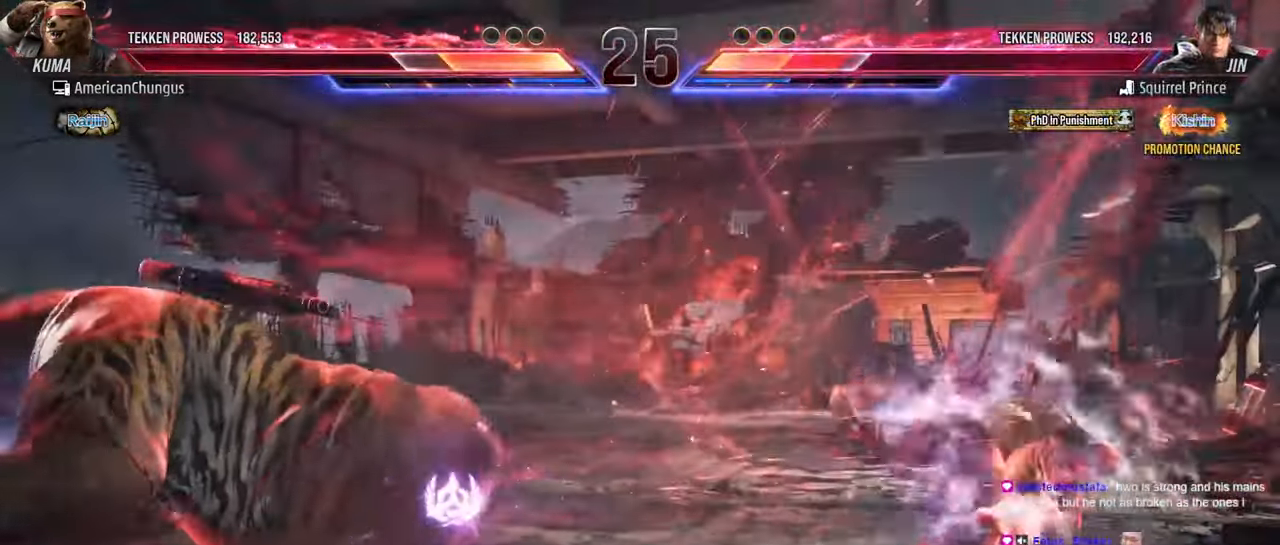
{"buttons": [], "left_stick": "right", "events": [[117, "left_stick", "right"], [200, "left_stick", "center"], [284, "left_stick", "right"], [350, "left_stick", "center"], [417, "left_stick", "right"]]}
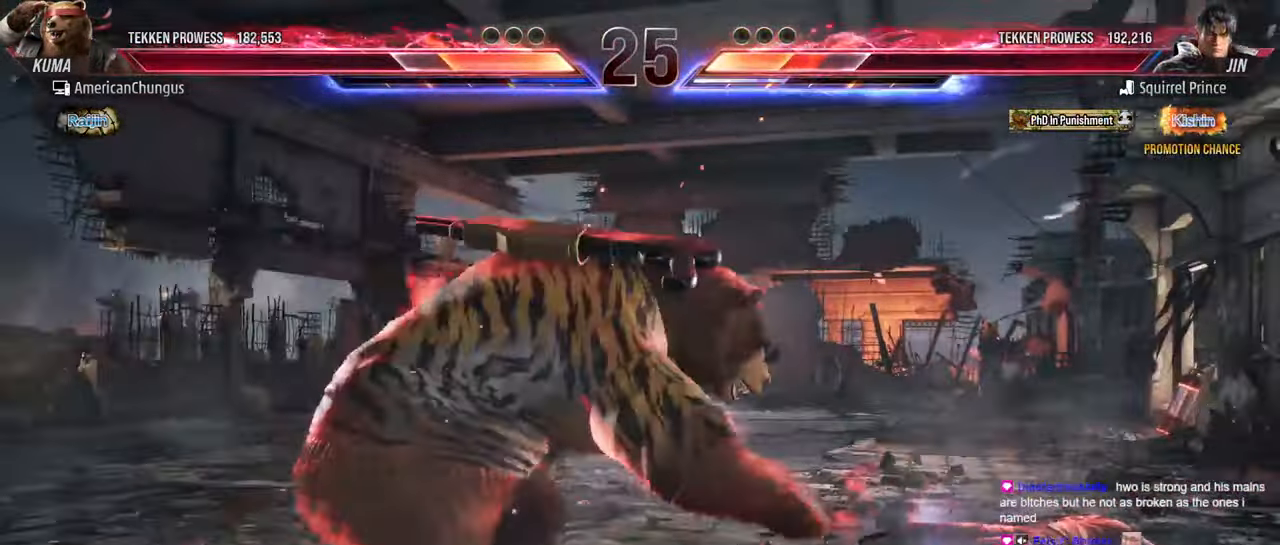
{"buttons": [], "left_stick": "center", "events": [[117, "R1", "down"], [184, "R1", "up"], [201, "left_stick", "center"], [267, "CIRCLE", "down"], [267, "CROSS", "down"], [334, "CROSS", "up"], [351, "CIRCLE", "up"]]}
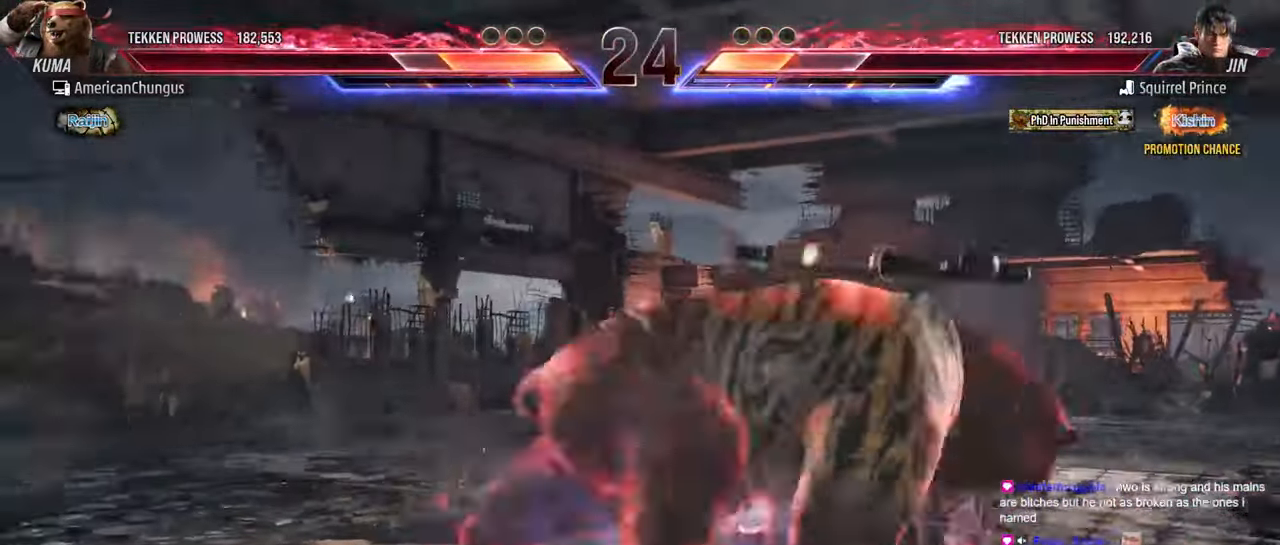
{"buttons": [], "left_stick": "right", "events": [[417, "left_stick", "right"]]}
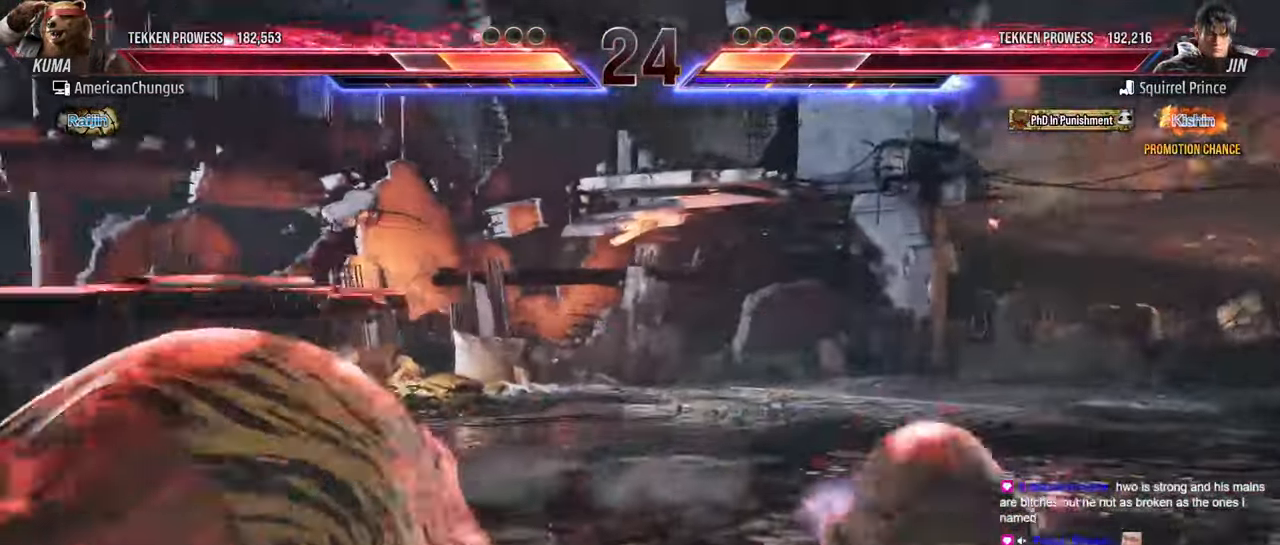
{"buttons": [], "left_stick": "center", "events": [[384, "left_stick", "center"]]}
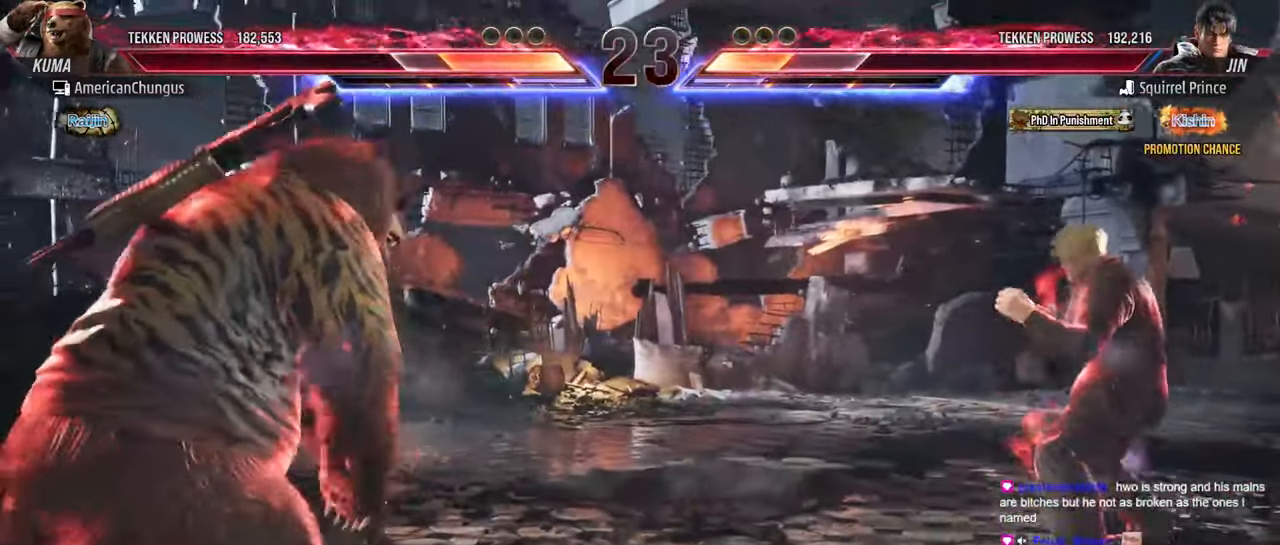
{"buttons": [], "left_stick": "right", "events": [[283, "left_stick", "right"], [383, "left_stick", "center"], [433, "left_stick", "right"]]}
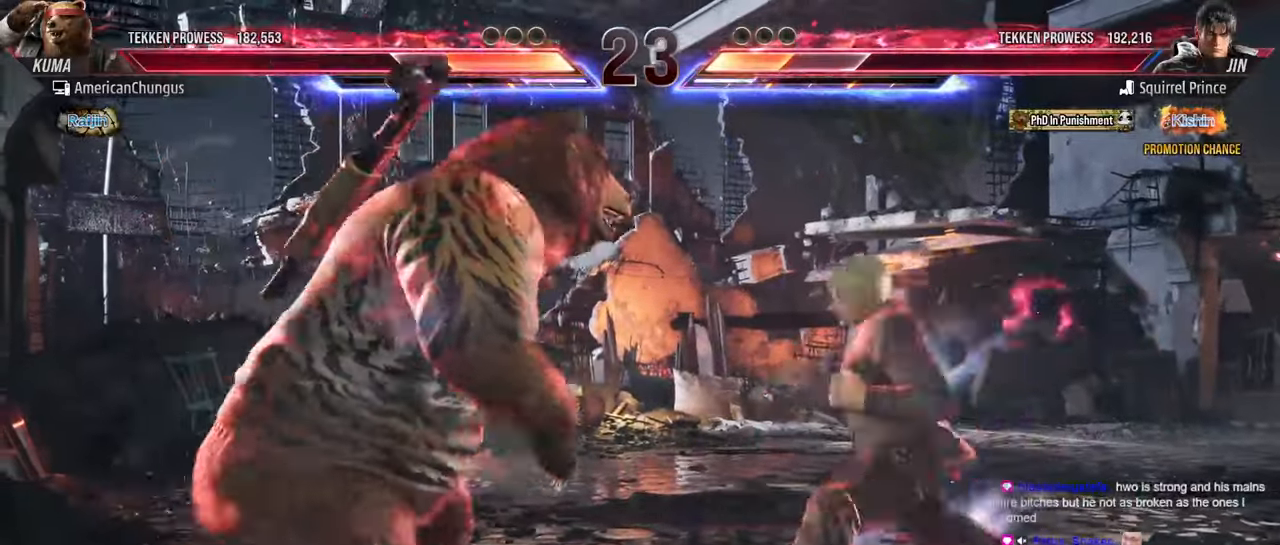
{"buttons": [], "left_stick": "left", "events": [[67, "left_stick", "left"]]}
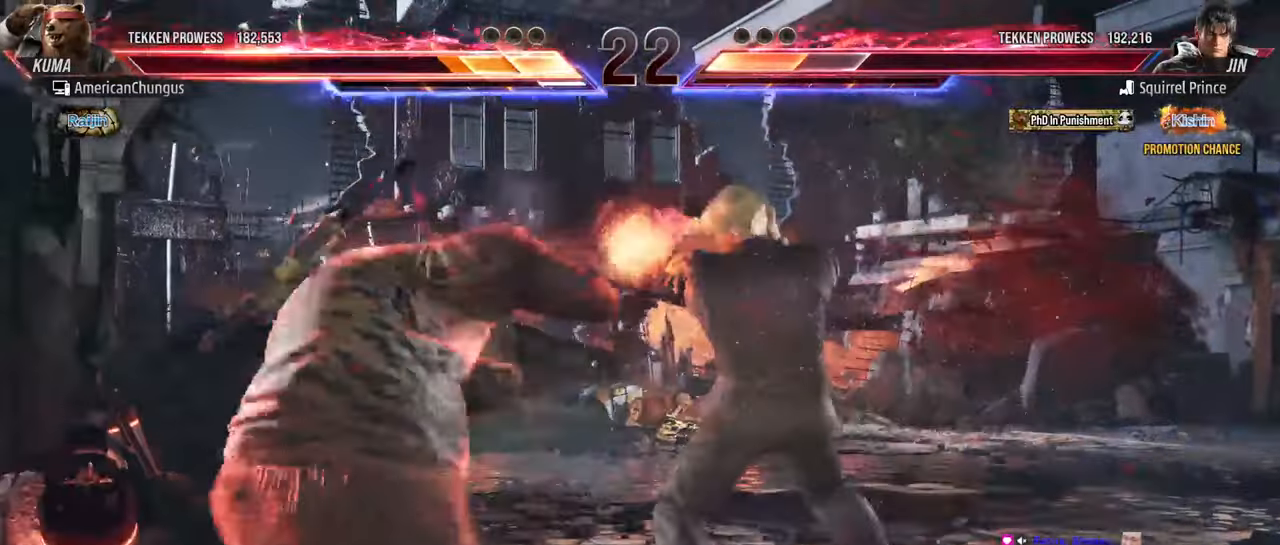
{"buttons": [], "left_stick": "left", "events": []}
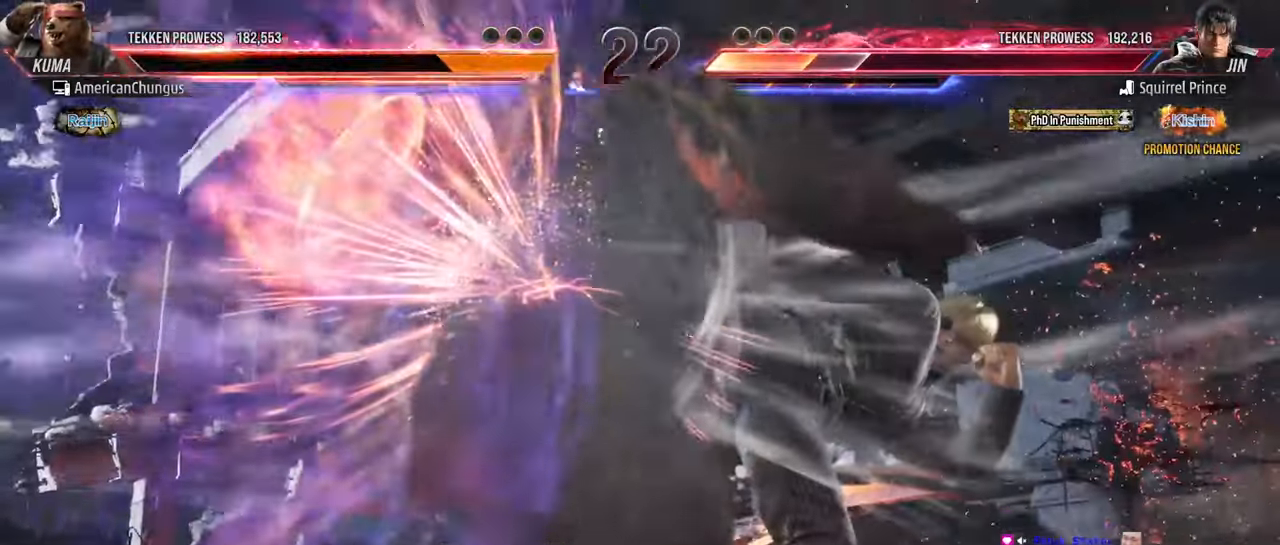
{"buttons": [], "left_stick": "center", "events": [[217, "left_stick", "center"]]}
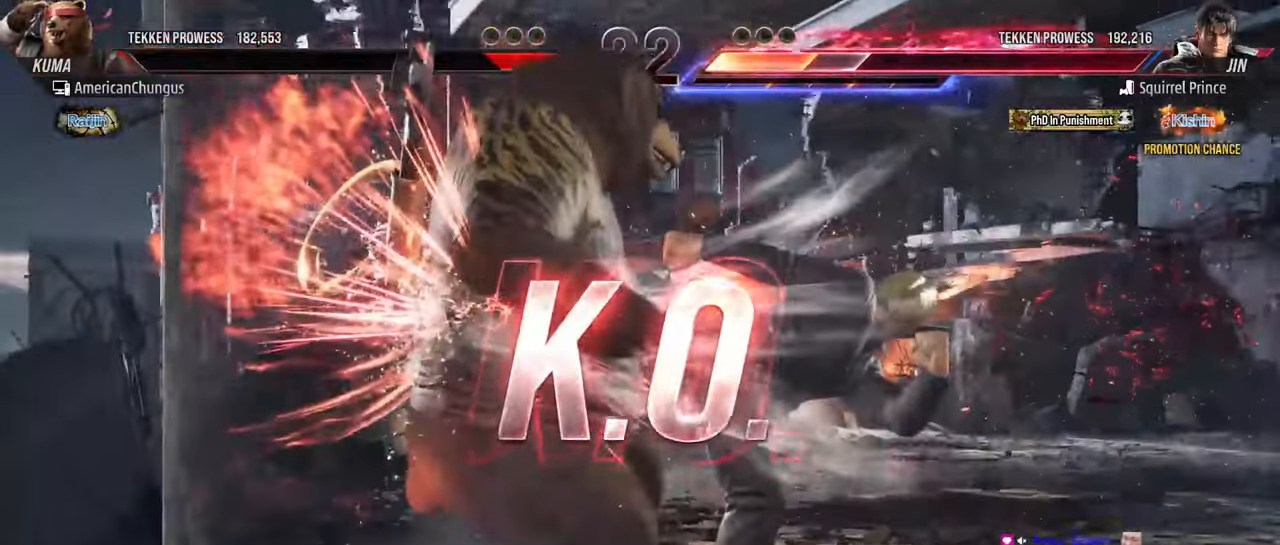
{"buttons": [], "left_stick": "center", "events": []}
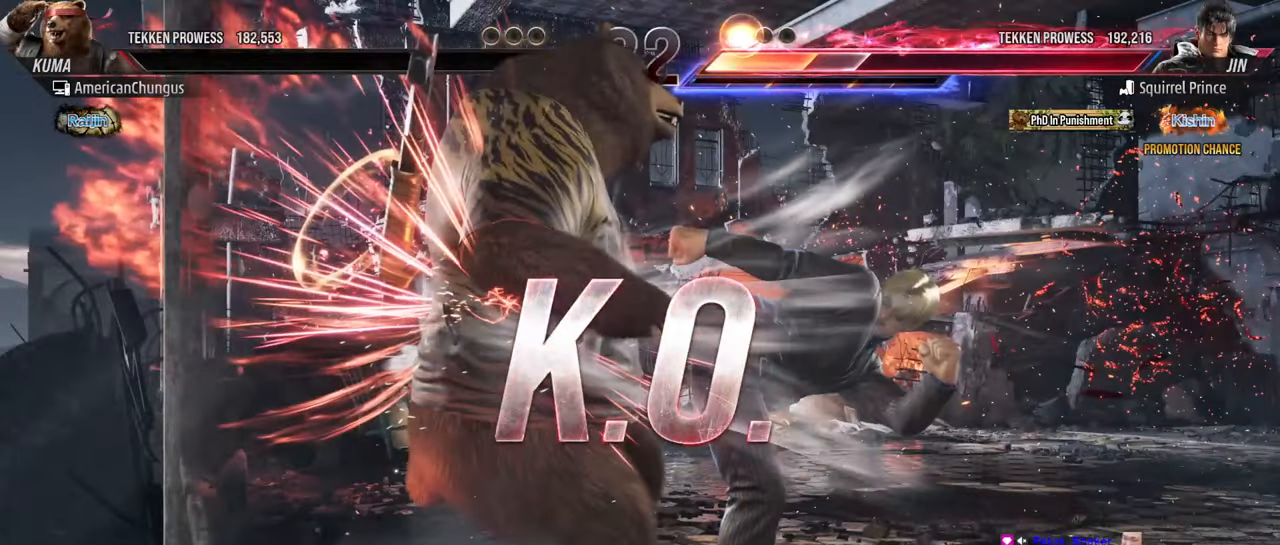
{"buttons": [], "left_stick": "center", "events": []}
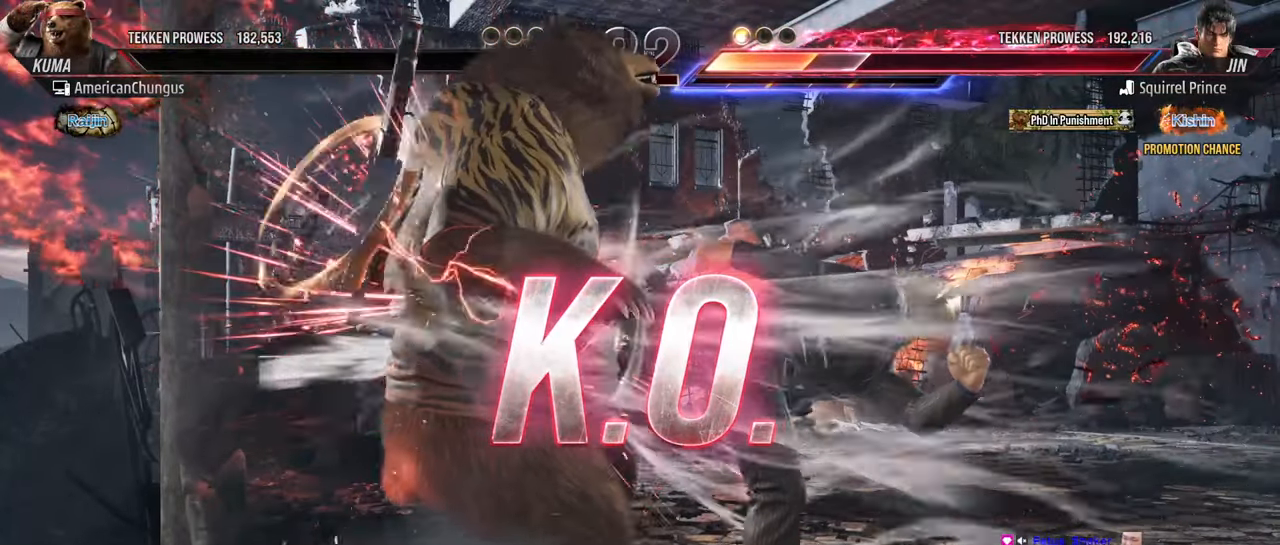
{"buttons": [], "left_stick": "center", "events": []}
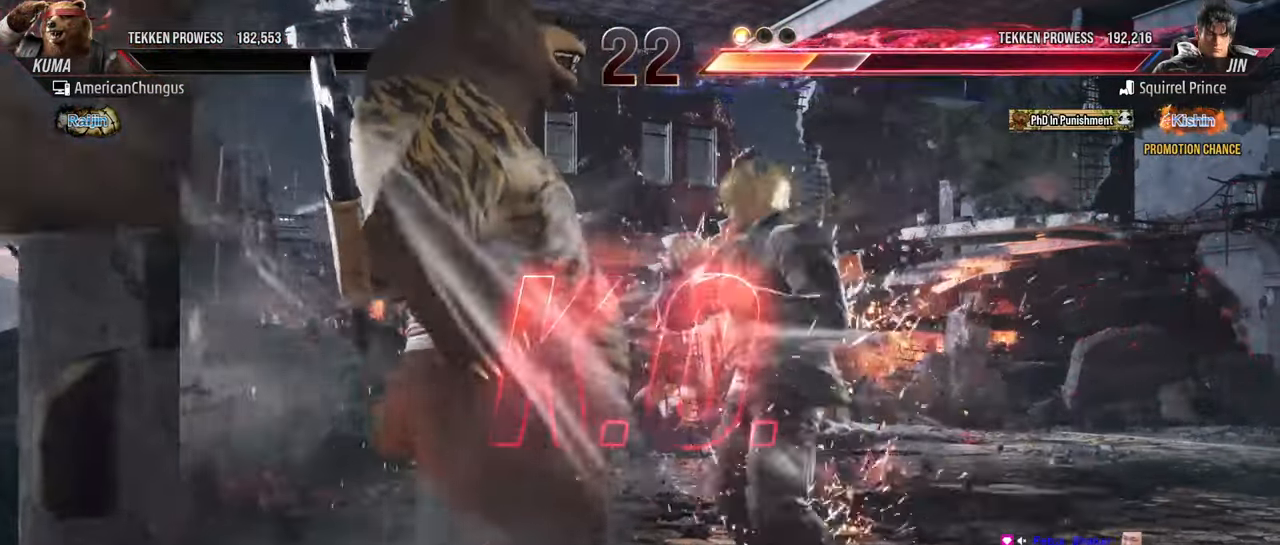
{"buttons": [], "left_stick": "center", "events": []}
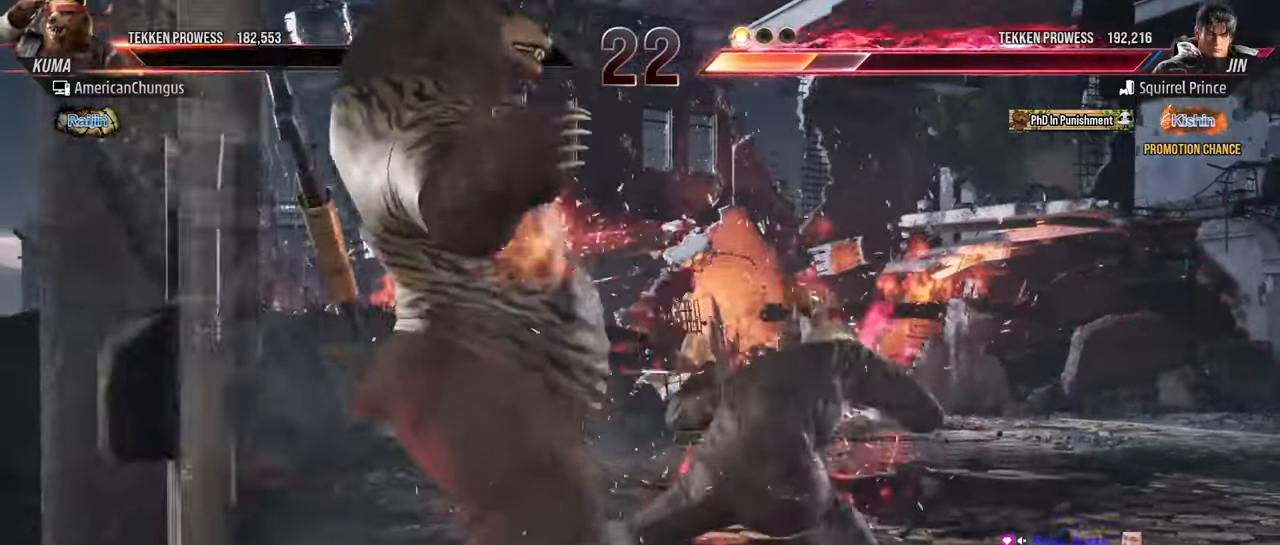
{"buttons": [], "left_stick": "center", "events": []}
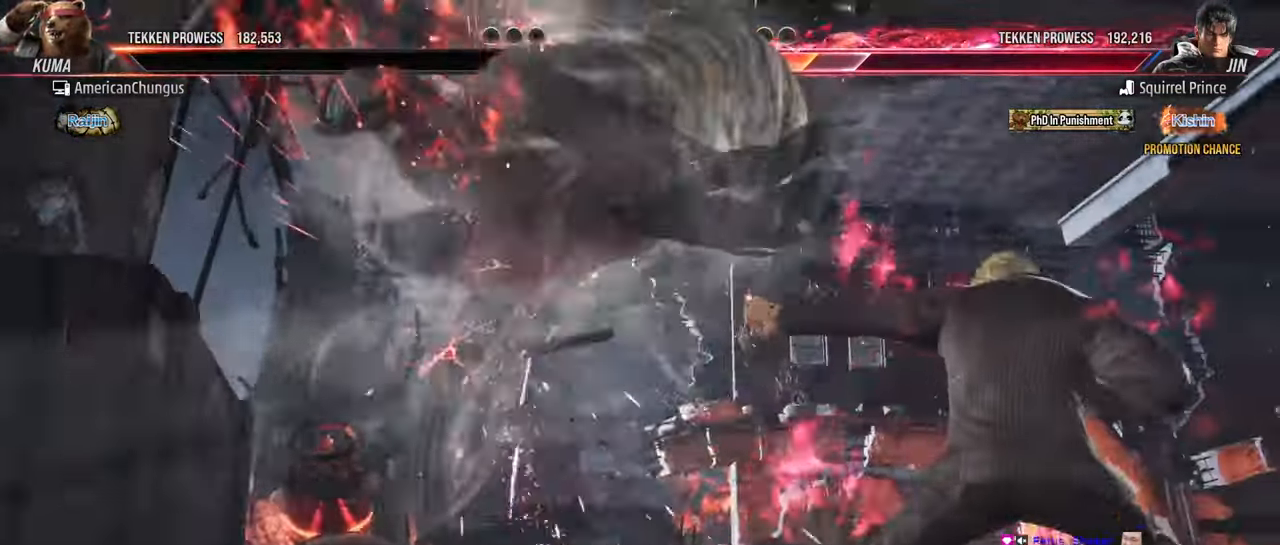
{"buttons": [], "left_stick": "center", "events": []}